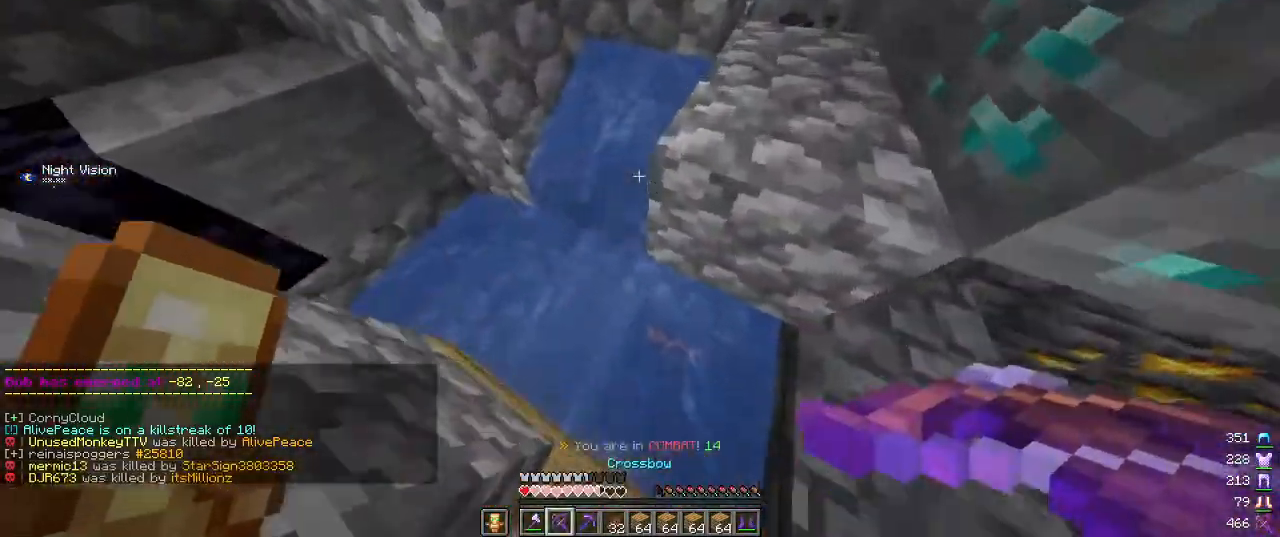
Gameplay with keyboard and mouse; each line is a JSON object with the keys and mouse buttons held at the frame after it. "events" lists presses ("down") and releases ("up") of "a", "d", "s", "w", "mouse_left" and "mouse_right" between this image and that frame as [ms after this image, input, new state], when the widget could be followed in between. "mouse_left", "mouse_right" = the "left", "right" buttons of the "mouse" list. No other keys are recorded. Fast repeated clicks can show as one long hold. Mouse movement is not recorded.
{"keys": ["w"], "mouse": [], "events": []}
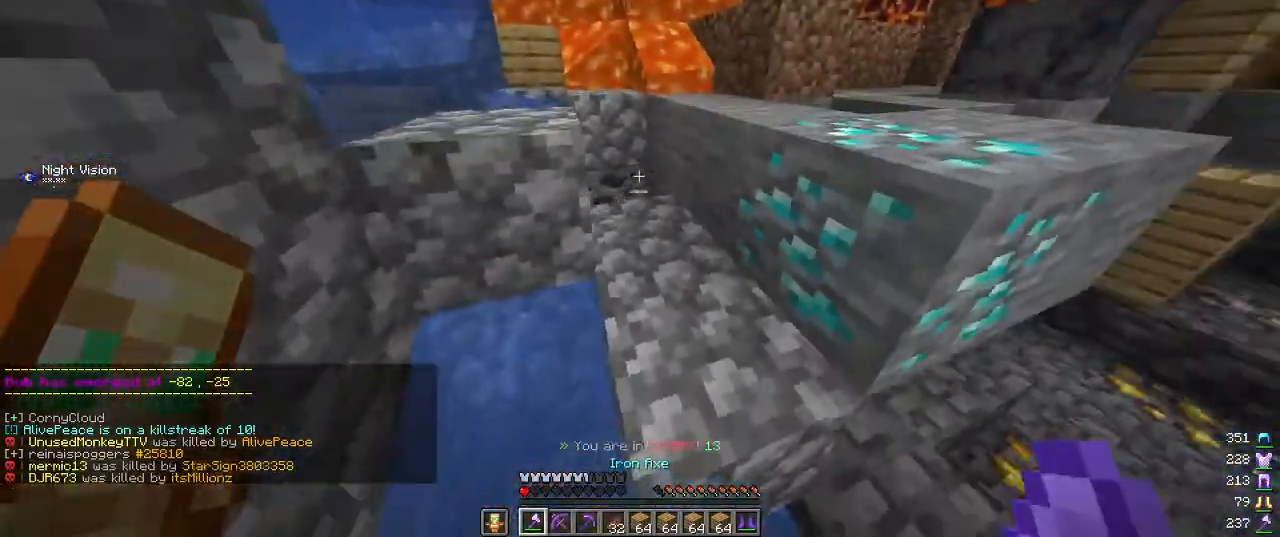
{"keys": ["a"], "mouse": [], "events": [[67, "a", "down"], [84, "w", "up"]]}
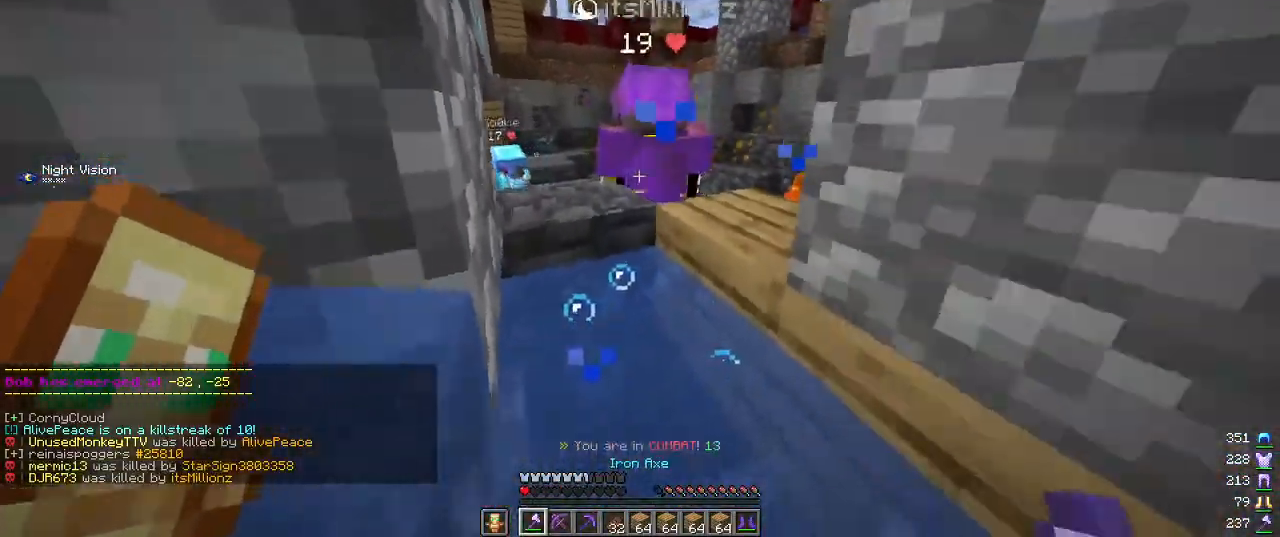
{"keys": ["a"], "mouse": ["left"], "events": [[100, "mouse_left", "down"]]}
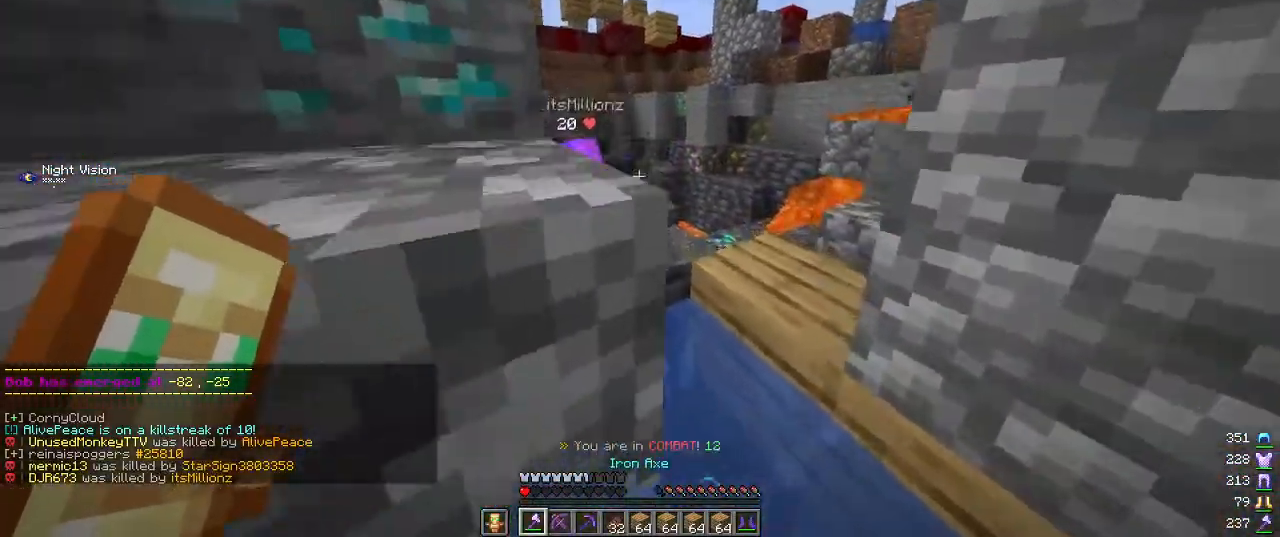
{"keys": ["a", "w"], "mouse": [], "events": [[50, "mouse_left", "up"], [184, "w", "down"]]}
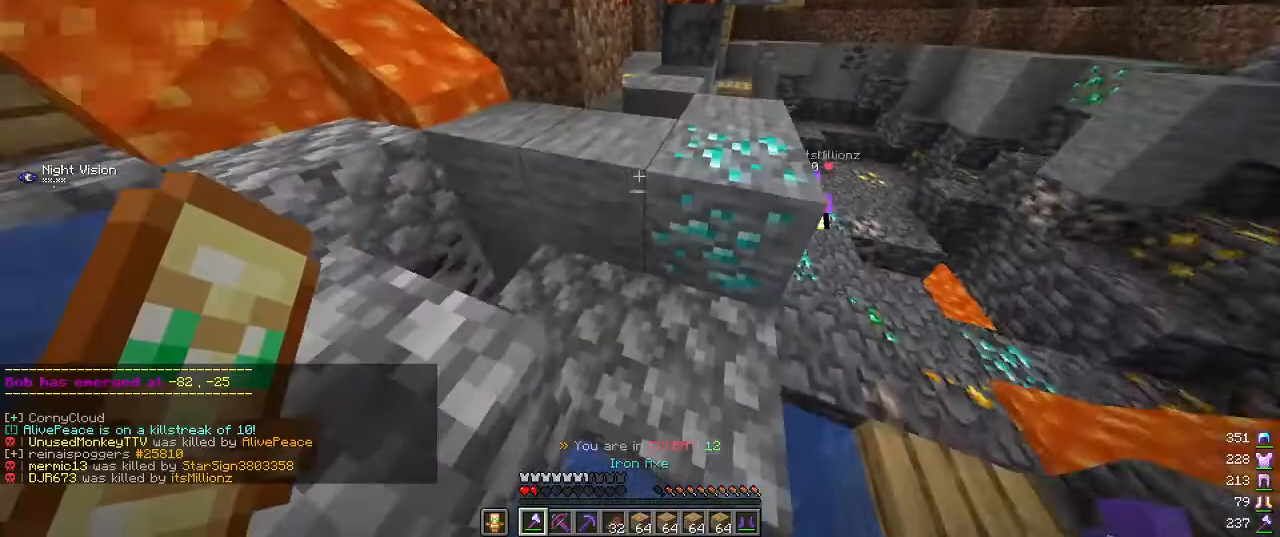
{"keys": ["d", "w"], "mouse": [], "events": [[34, "a", "up"], [184, "d", "down"]]}
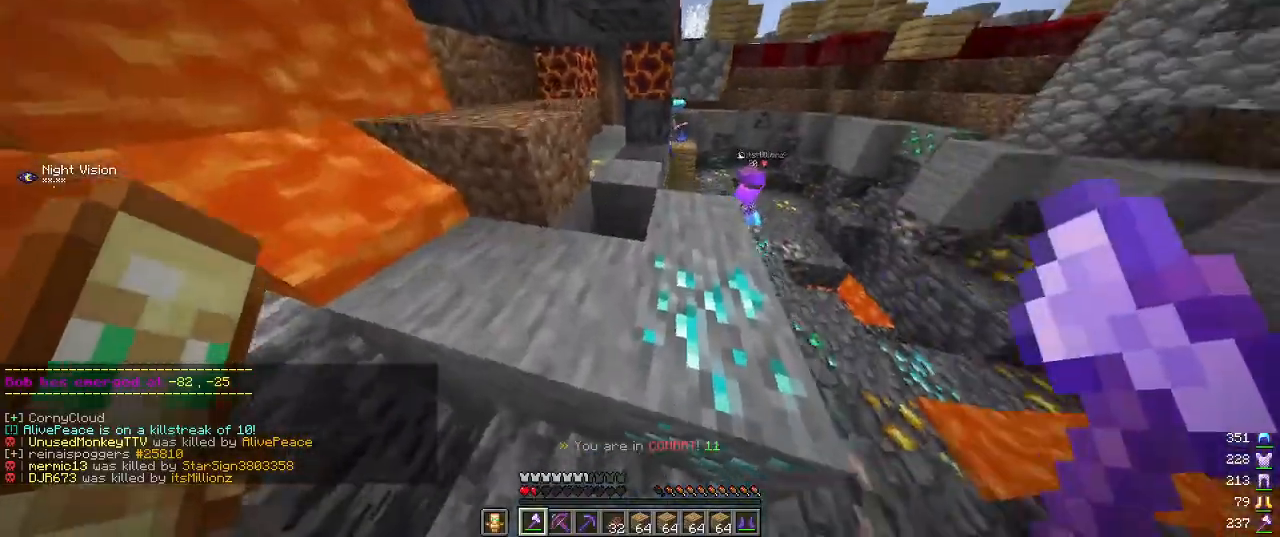
{"keys": ["d", "w"], "mouse": [], "events": [[150, "d", "up"], [267, "d", "down"]]}
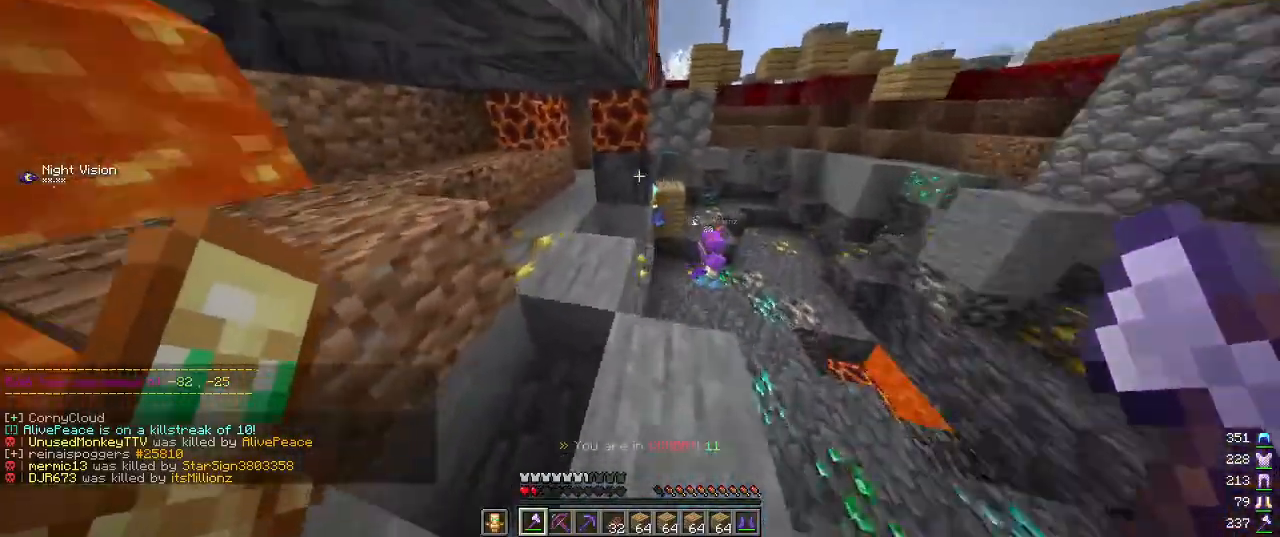
{"keys": ["a", "w"], "mouse": [], "events": [[50, "a", "down"], [67, "d", "up"], [134, "a", "up"], [217, "d", "down"], [317, "d", "up"], [350, "a", "down"]]}
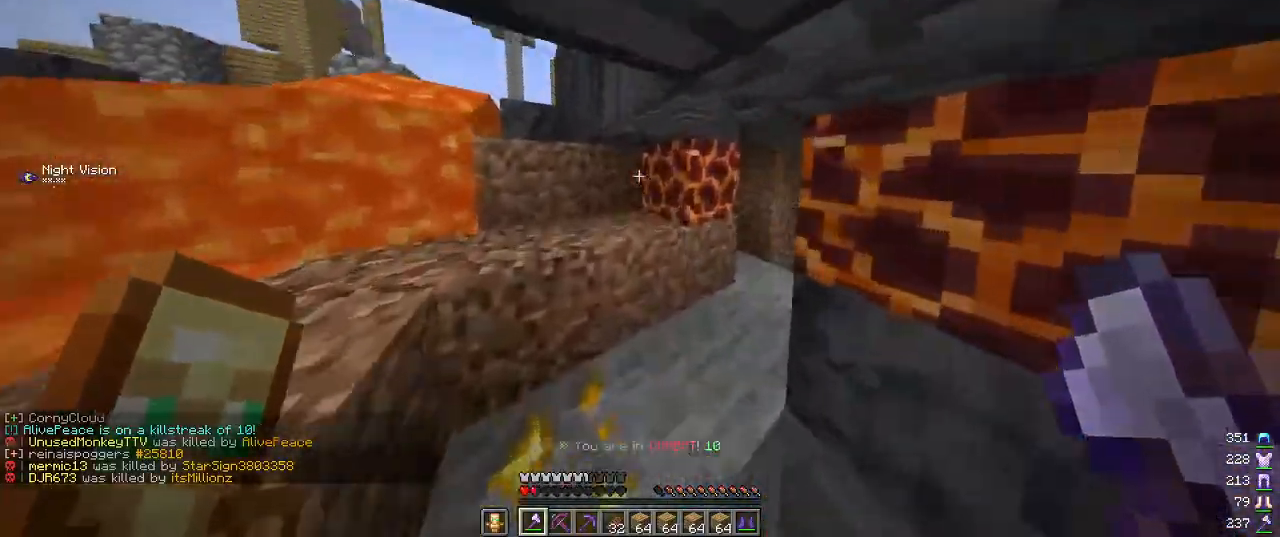
{"keys": ["a", "w"], "mouse": [], "events": [[250, "a", "up"], [500, "a", "down"]]}
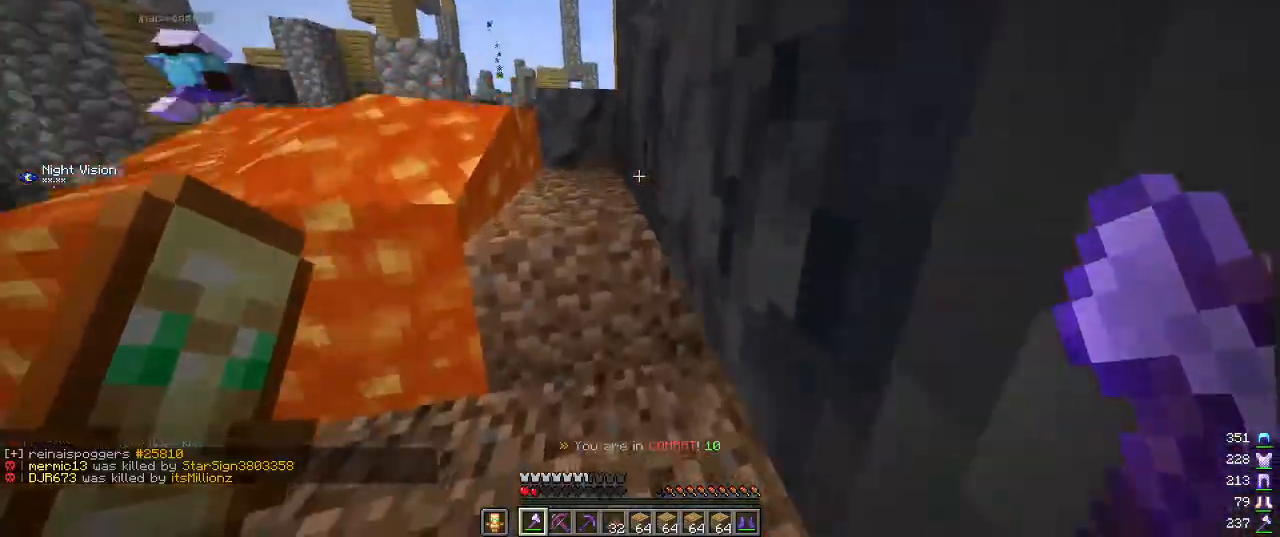
{"keys": ["d", "w"], "mouse": [], "events": [[167, "a", "up"], [217, "d", "down"]]}
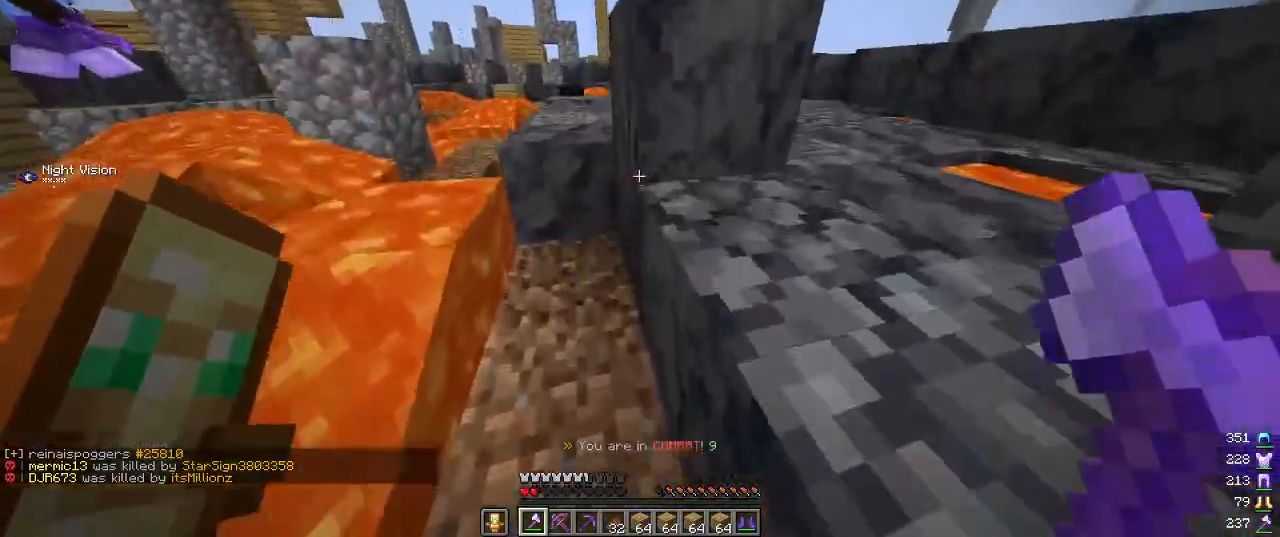
{"keys": ["d", "w"], "mouse": [], "events": []}
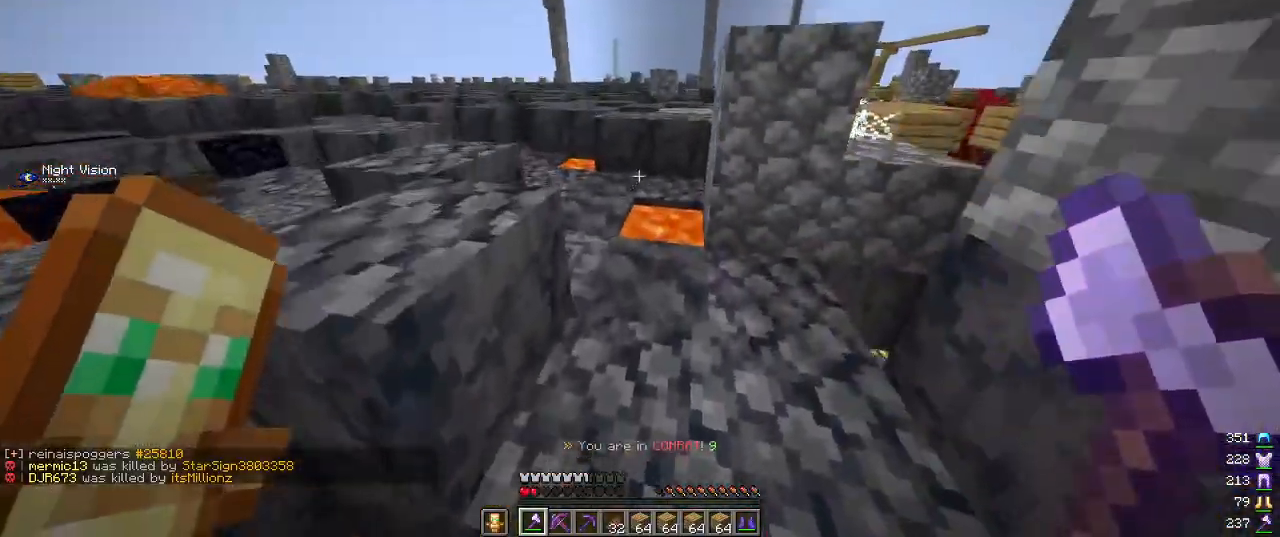
{"keys": ["w"], "mouse": [], "events": [[167, "d", "up"]]}
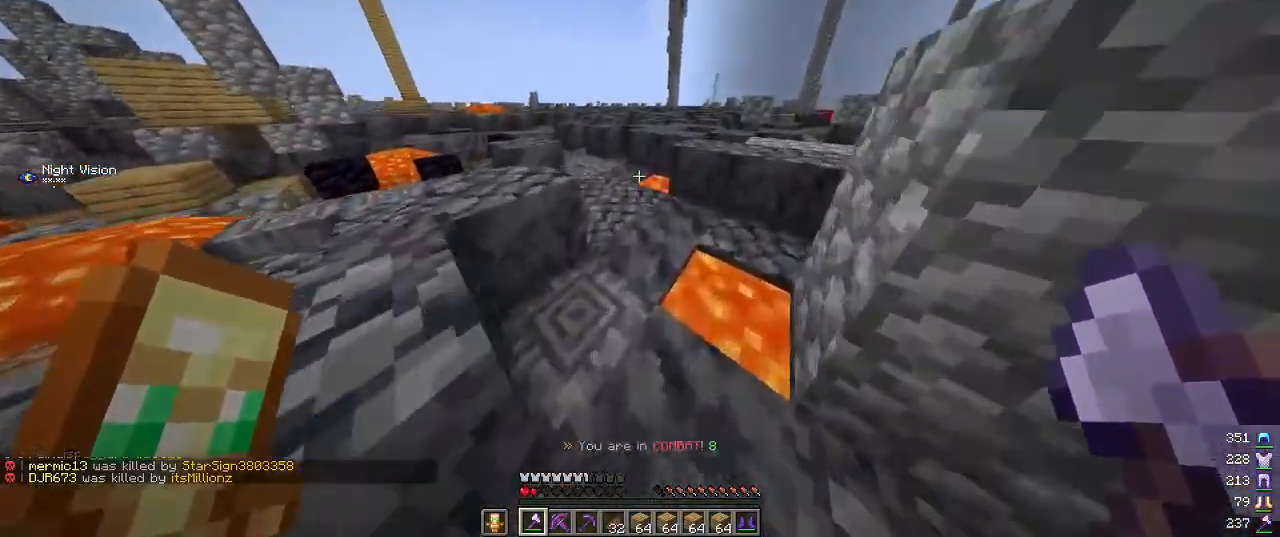
{"keys": ["w"], "mouse": [], "events": []}
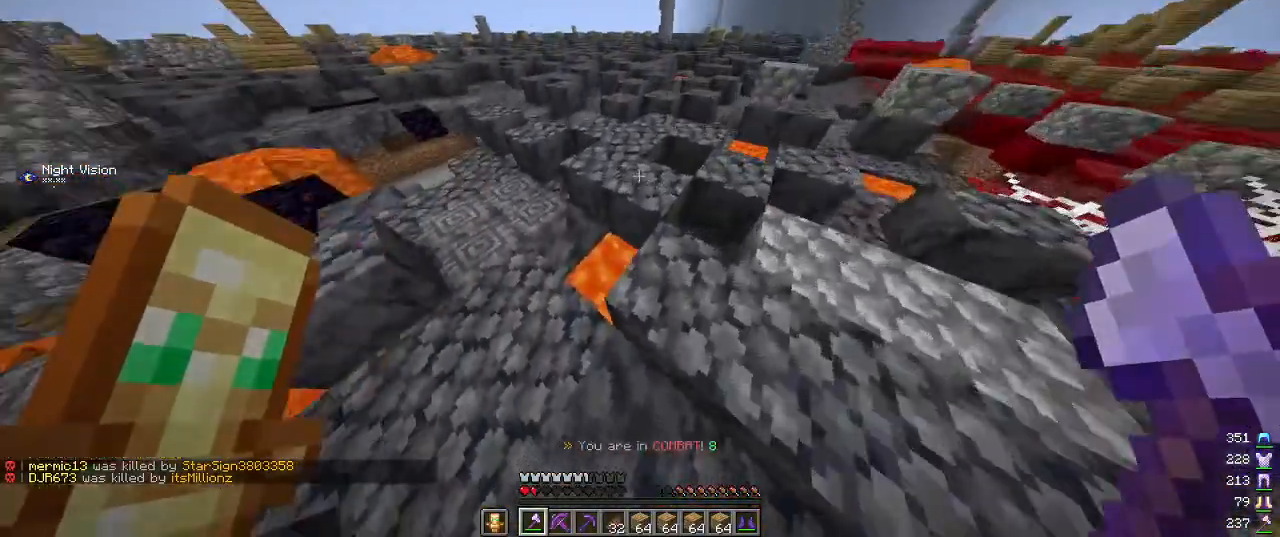
{"keys": ["w"], "mouse": [], "events": []}
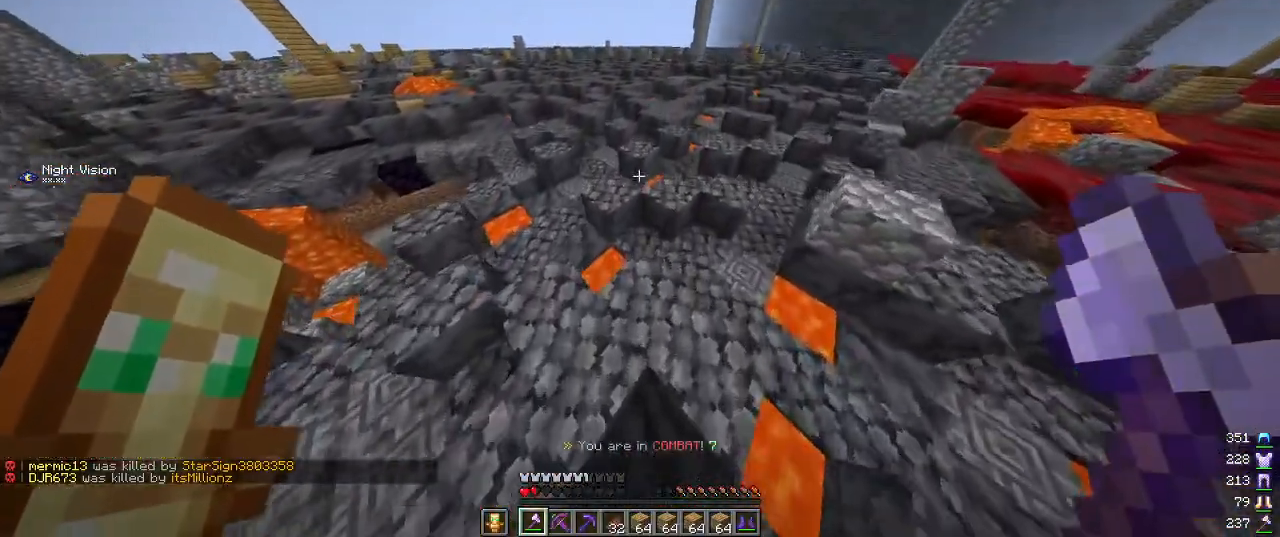
{"keys": ["a", "w"], "mouse": [], "events": [[367, "a", "down"]]}
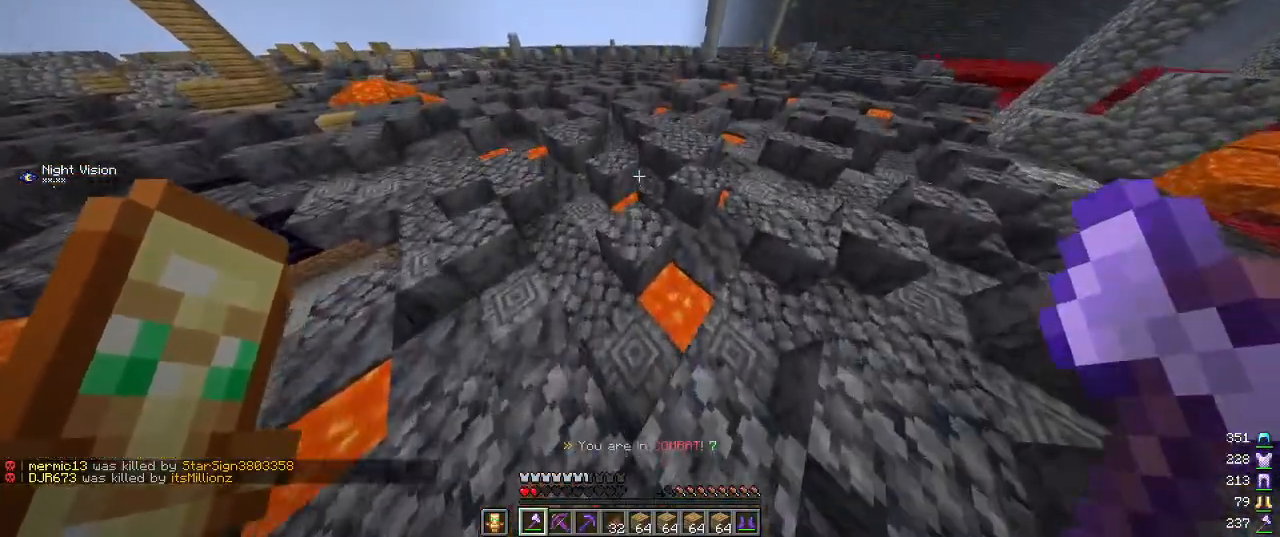
{"keys": ["d", "w"], "mouse": [], "events": [[100, "a", "up"], [184, "d", "down"]]}
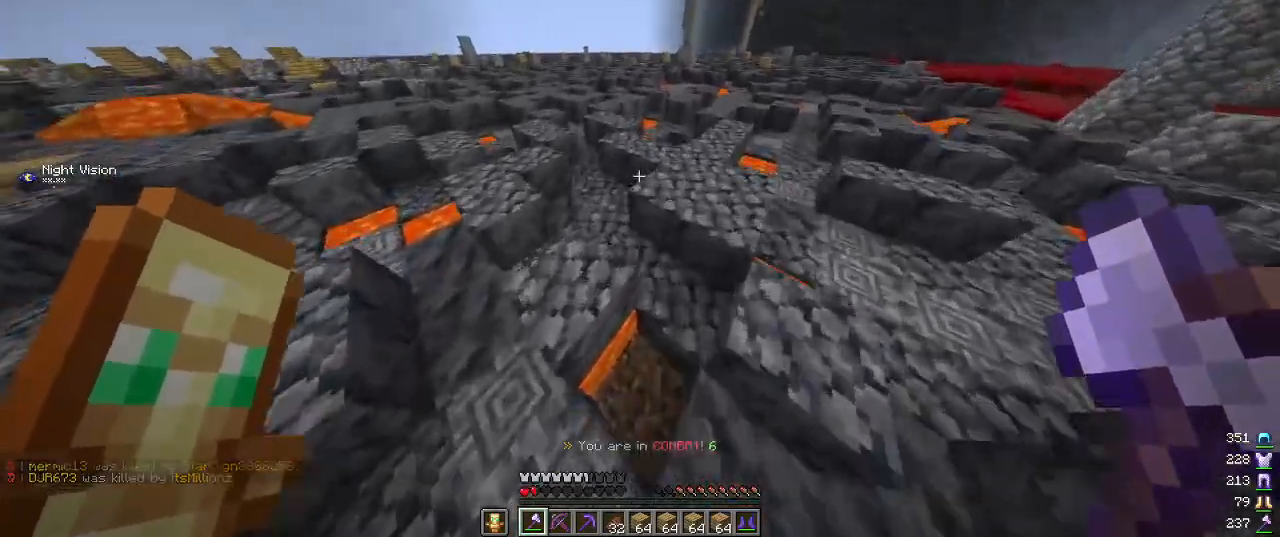
{"keys": ["a", "w"], "mouse": [], "events": [[184, "d", "up"], [200, "a", "down"]]}
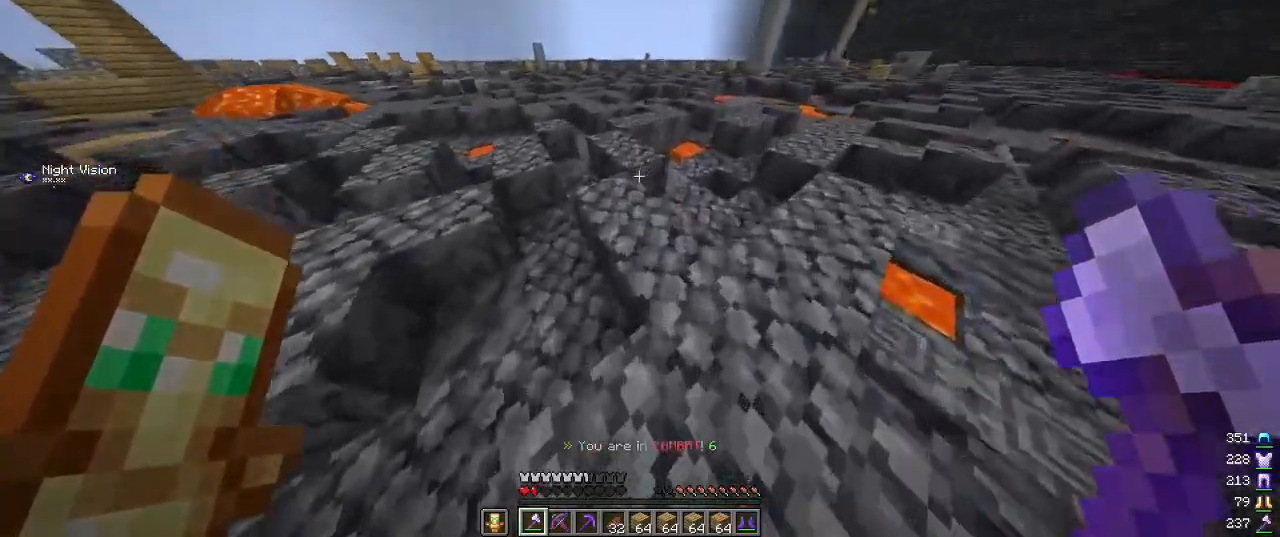
{"keys": ["d", "w"], "mouse": [], "events": [[117, "a", "up"], [334, "d", "down"]]}
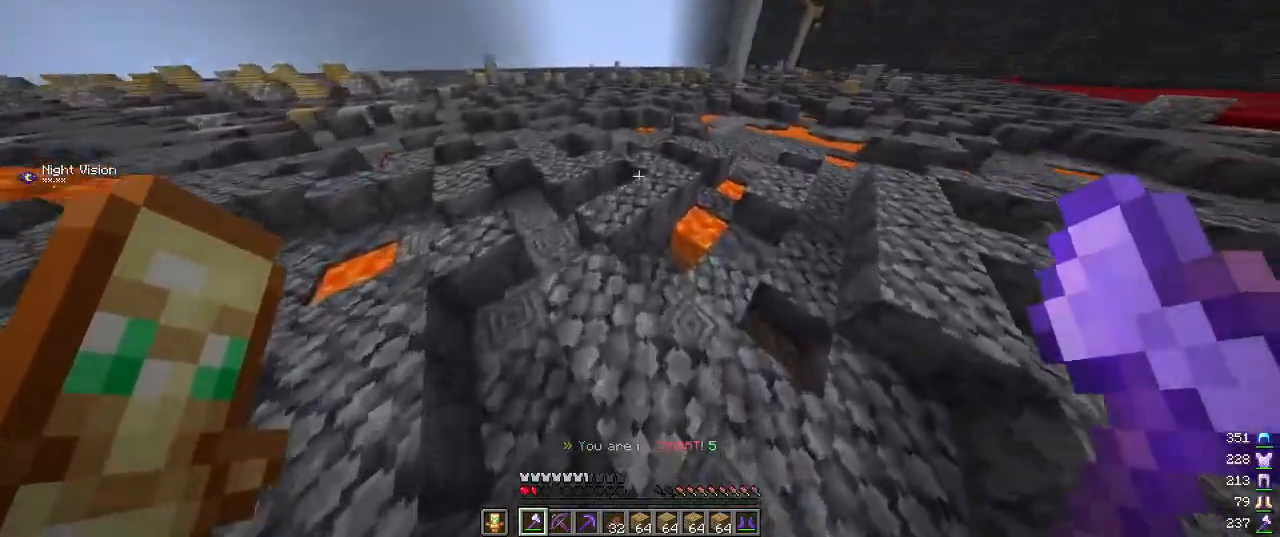
{"keys": ["d"], "mouse": [], "events": [[50, "d", "up"], [284, "d", "down"], [300, "w", "up"]]}
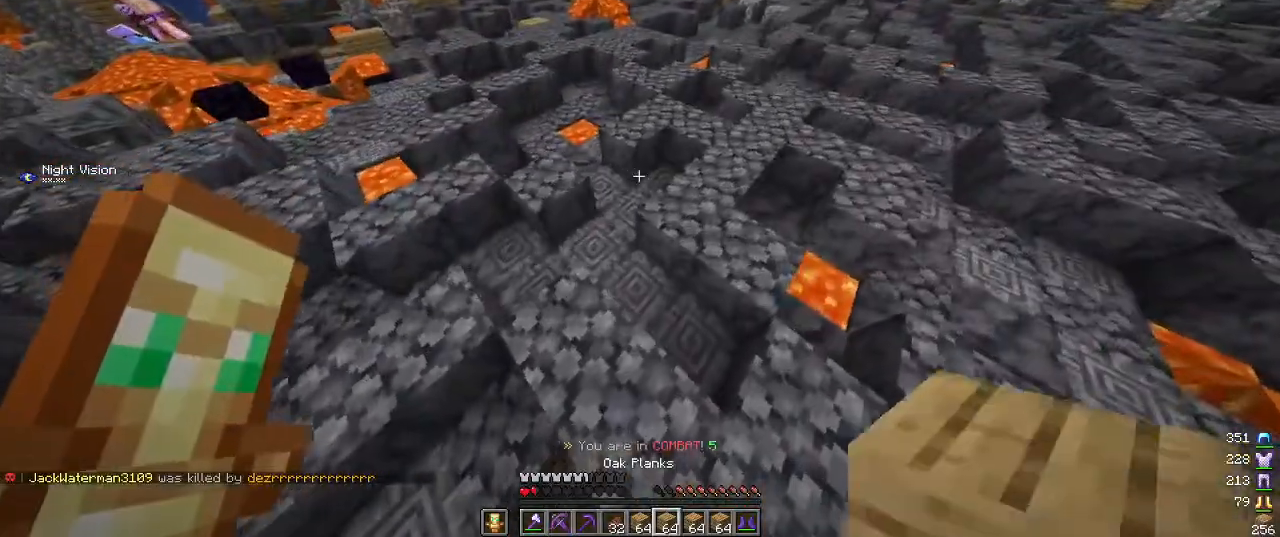
{"keys": ["w"], "mouse": [], "events": [[17, "s", "down"], [167, "s", "up"], [200, "a", "down"], [217, "d", "up"], [417, "w", "down"], [467, "a", "up"]]}
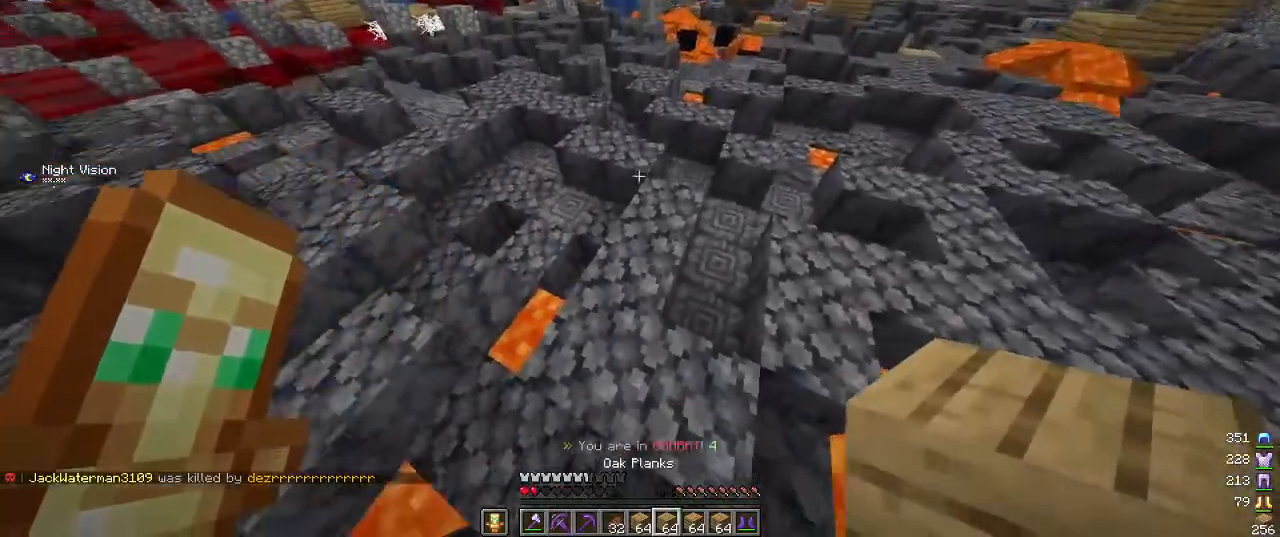
{"keys": [], "mouse": [], "events": [[67, "d", "down"], [234, "d", "up"], [434, "w", "up"]]}
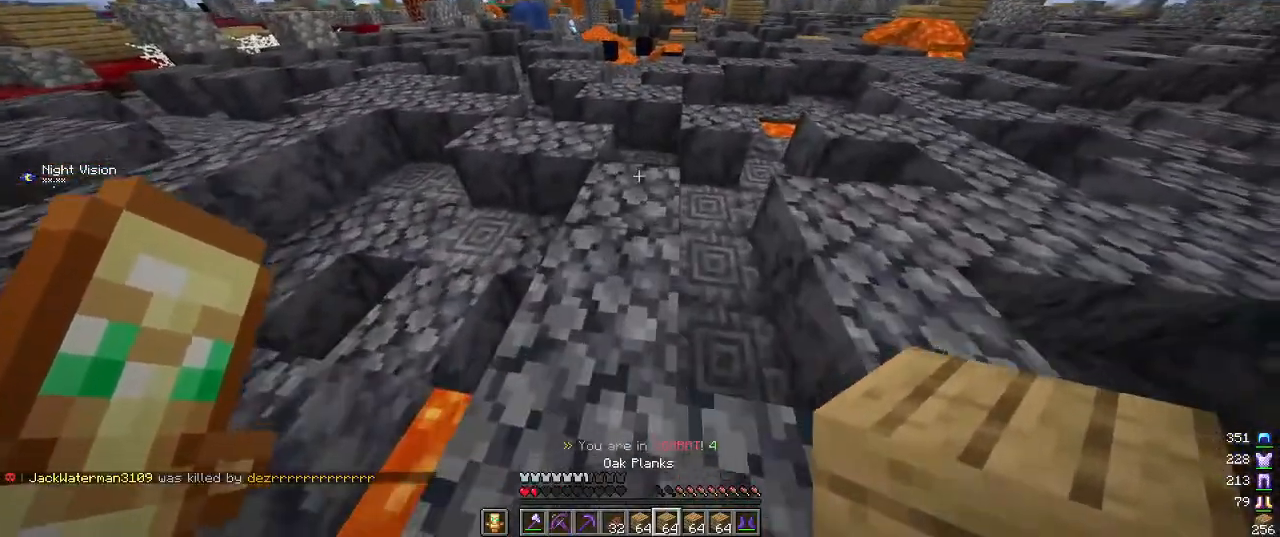
{"keys": [], "mouse": ["right"], "events": [[67, "s", "down"], [284, "mouse_right", "down"], [350, "s", "up"]]}
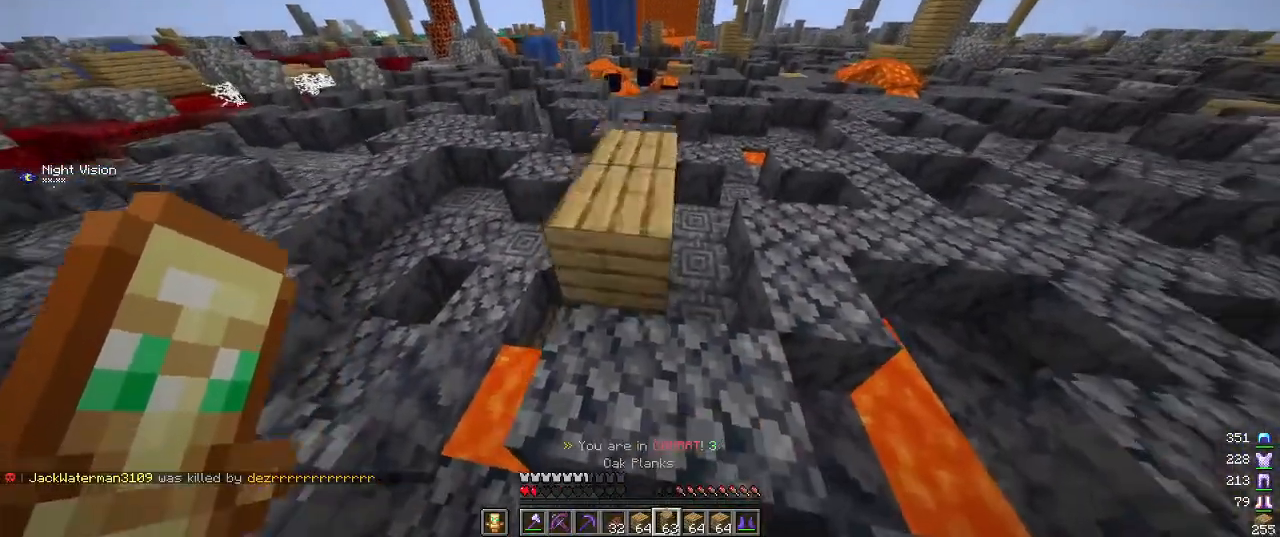
{"keys": ["w"], "mouse": [], "events": [[34, "a", "down"], [184, "mouse_right", "up"], [200, "a", "up"], [284, "mouse_right", "down"], [334, "w", "down"], [417, "mouse_right", "up"]]}
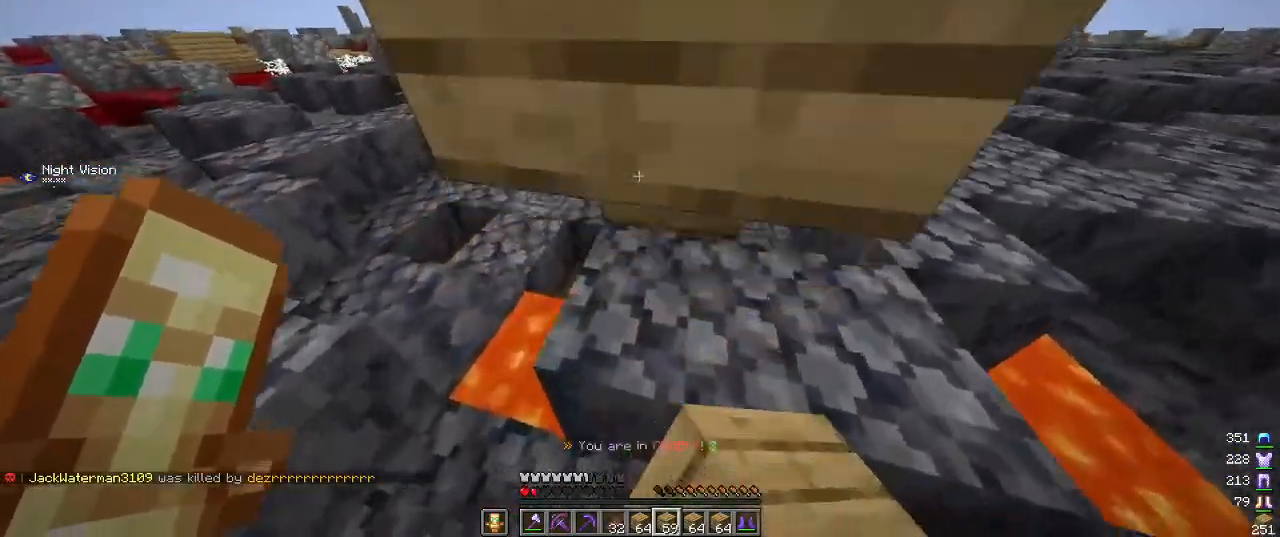
{"keys": ["a"], "mouse": [], "events": [[17, "a", "down"], [117, "w", "up"], [267, "mouse_right", "down"], [367, "mouse_right", "up"]]}
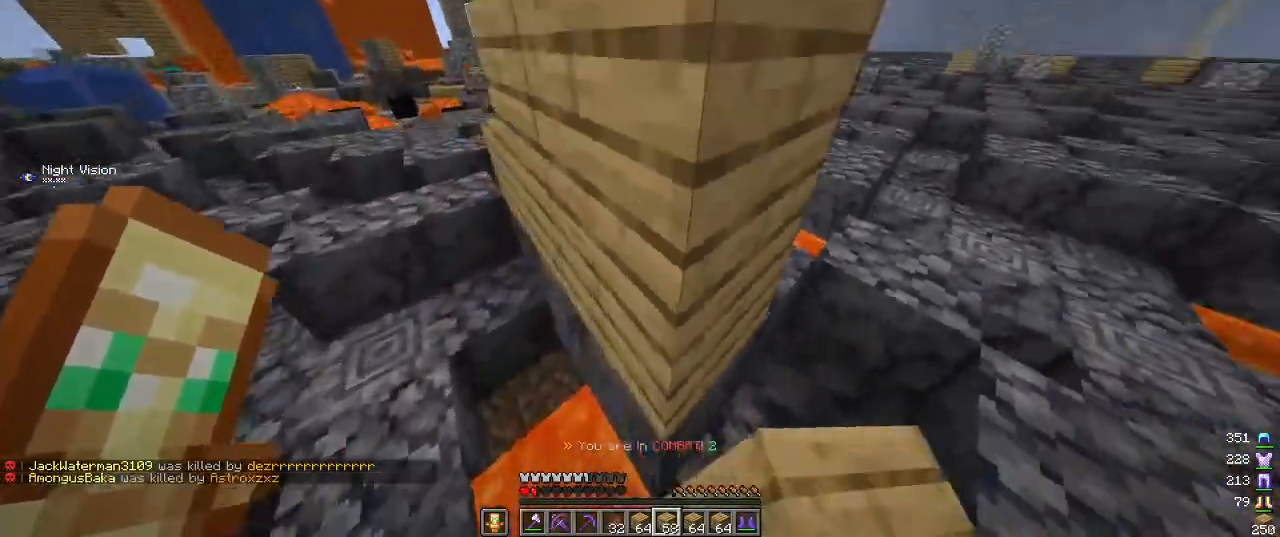
{"keys": [], "mouse": [], "events": [[17, "s", "down"], [384, "a", "up"], [417, "s", "up"]]}
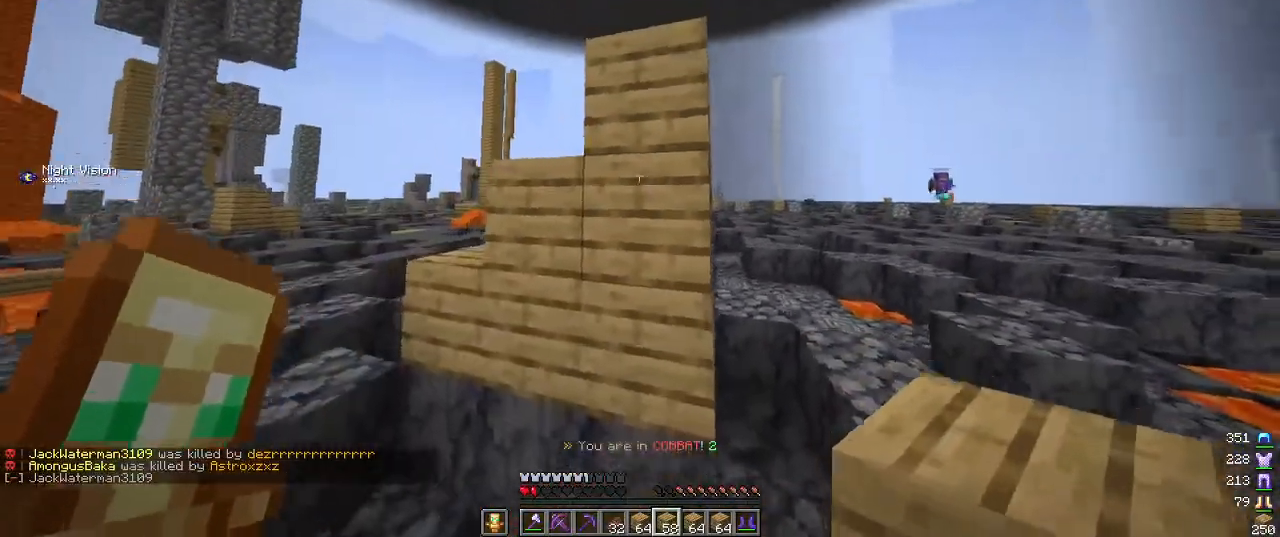
{"keys": ["w"], "mouse": [], "events": [[300, "w", "down"]]}
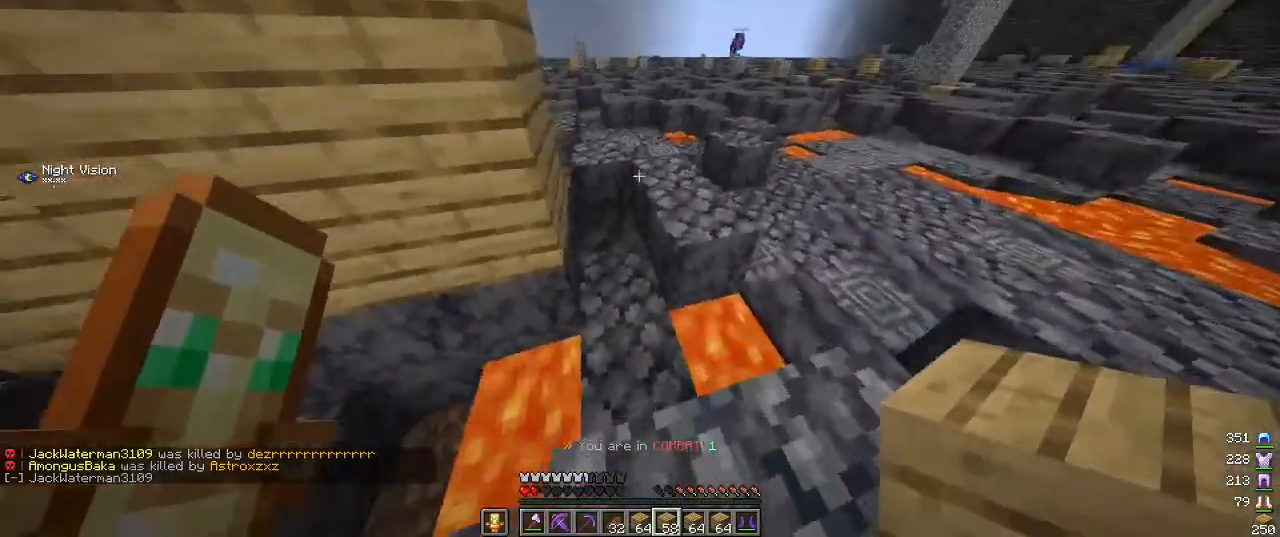
{"keys": ["w"], "mouse": [], "events": []}
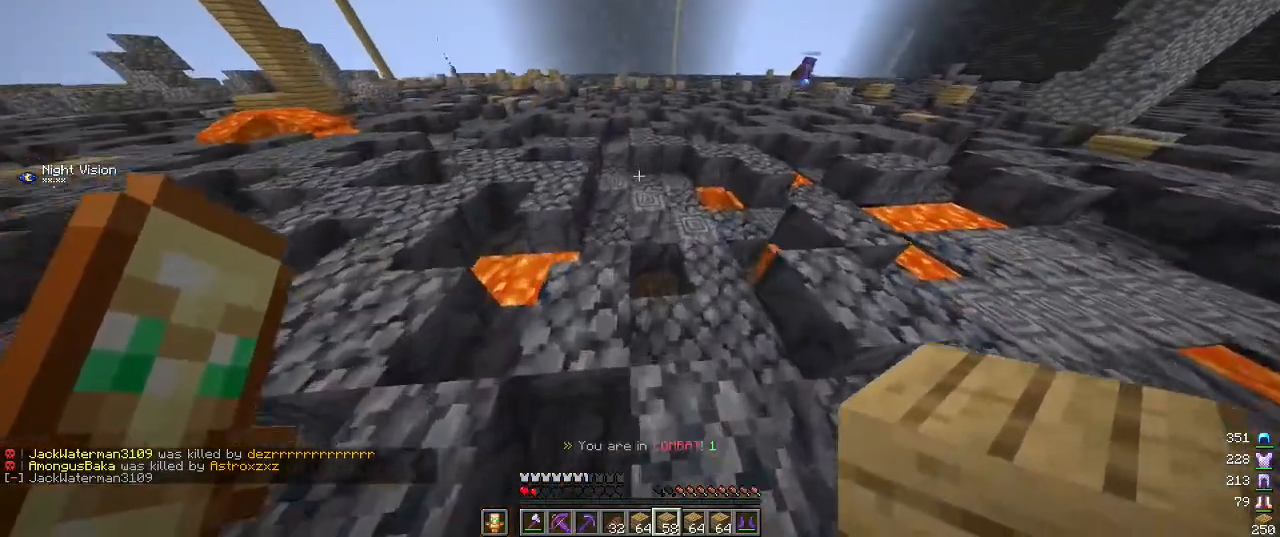
{"keys": [], "mouse": [], "events": [[100, "a", "down"], [317, "a", "up"], [484, "w", "up"]]}
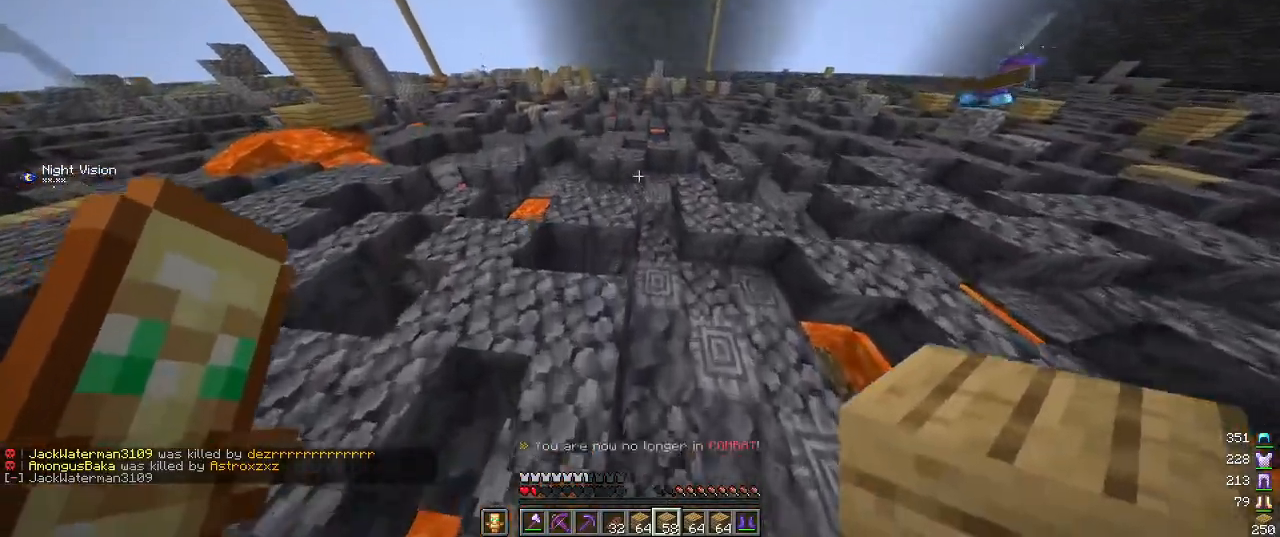
{"keys": ["s"], "mouse": ["right"], "events": [[17, "d", "down"], [217, "s", "down"], [484, "mouse_right", "down"], [500, "d", "up"]]}